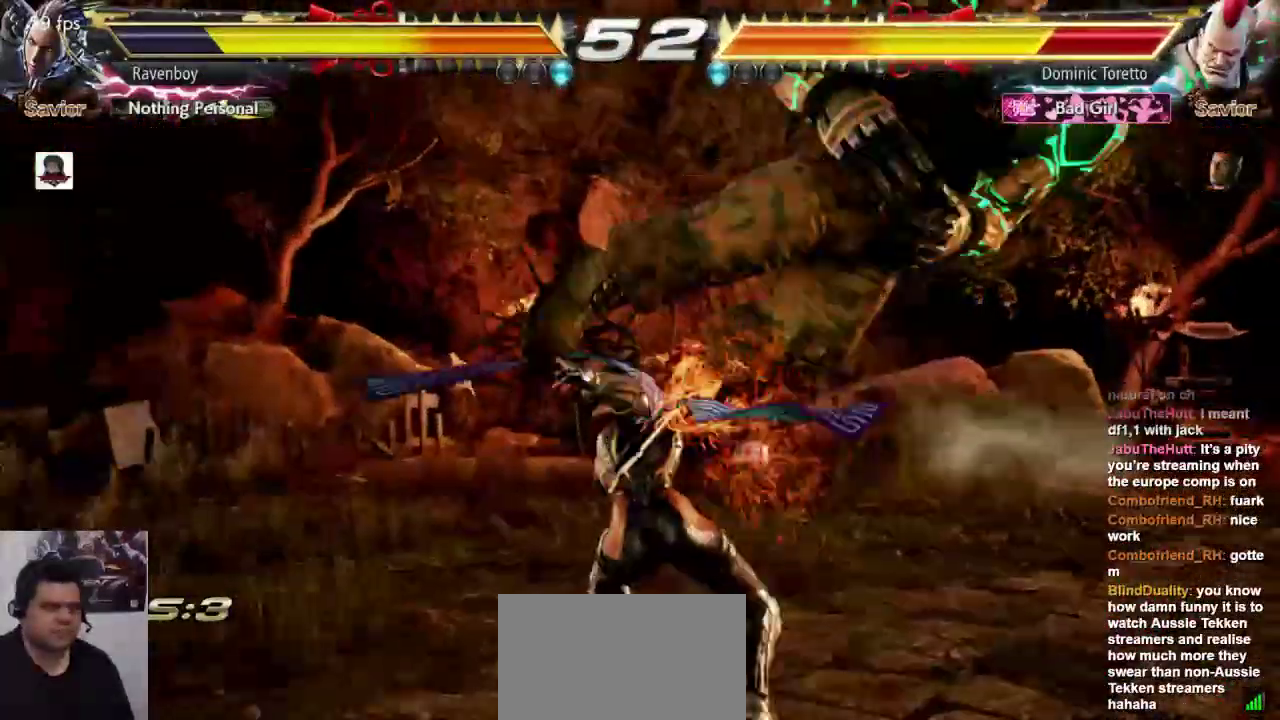
Gameplay with a controller (arcade stick); each line is a JSON object with the inputs held at the frame after it. "events" lists button and stick changes between this image and that frame as [ms after this image, input, new state], when the widget could be followed in between. Not read: L3 R3.
{"buttons": ["SQUARE"], "left_stick": "right", "events": [[83, "SQUARE", "up"], [200, "left_stick", "right"], [467, "SQUARE", "down"]]}
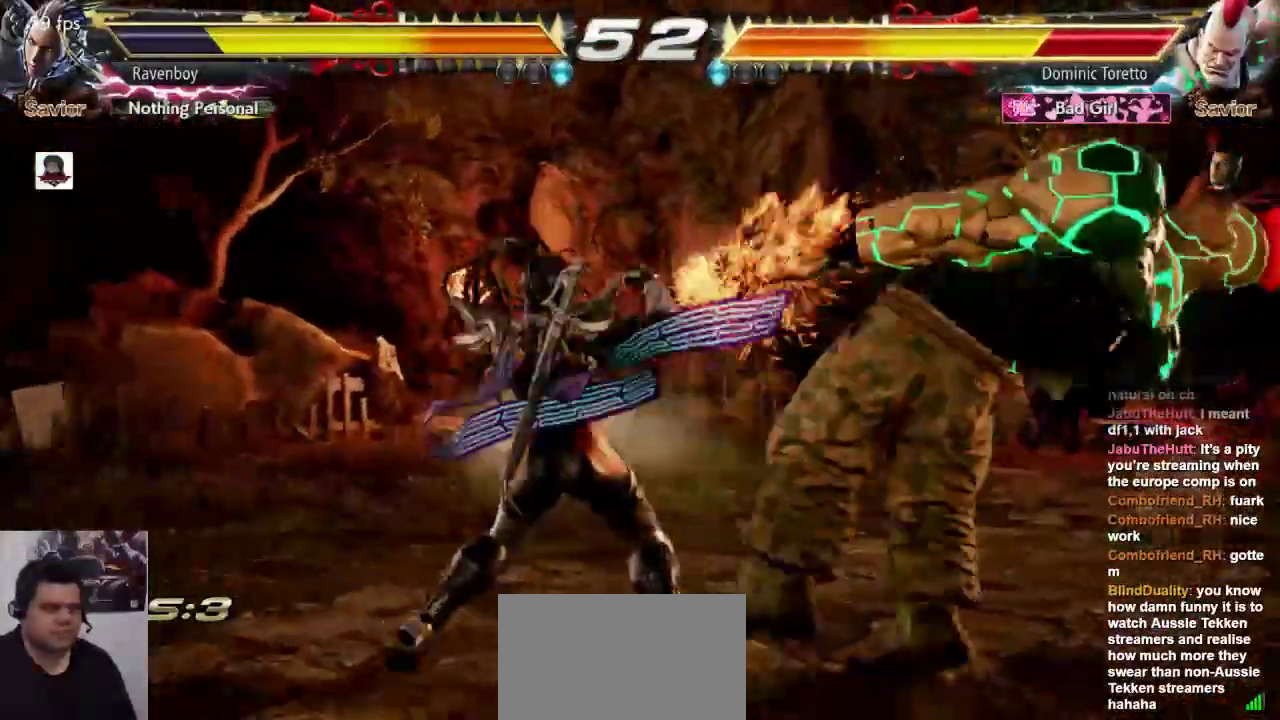
{"buttons": ["SQUARE"], "left_stick": "center", "events": [[33, "SQUARE", "up"], [133, "left_stick", "center"], [167, "CROSS", "down"], [233, "CROSS", "up"], [333, "SQUARE", "down"], [400, "SQUARE", "up"], [467, "SQUARE", "down"]]}
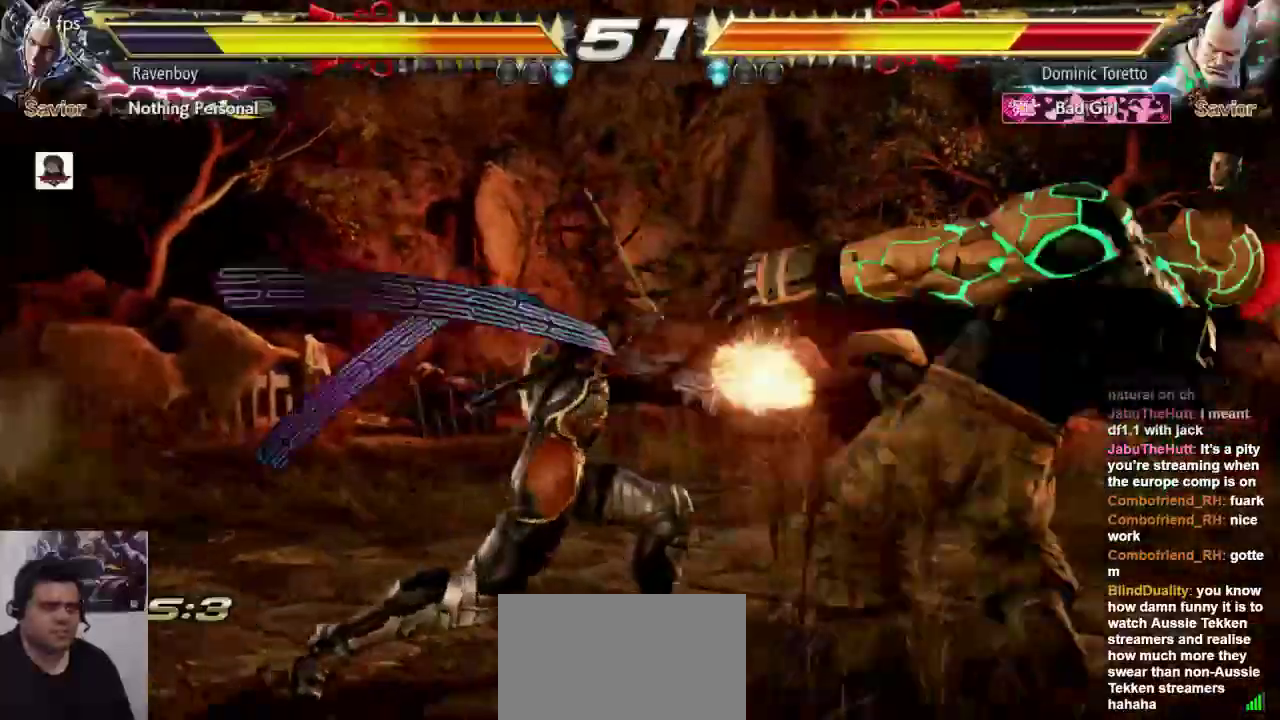
{"buttons": [], "left_stick": "center", "events": [[33, "SQUARE", "up"], [133, "SQUARE", "down"], [200, "SQUARE", "up"], [267, "SQUARE", "down"], [367, "SQUARE", "up"], [433, "SQUARE", "down"], [500, "SQUARE", "up"]]}
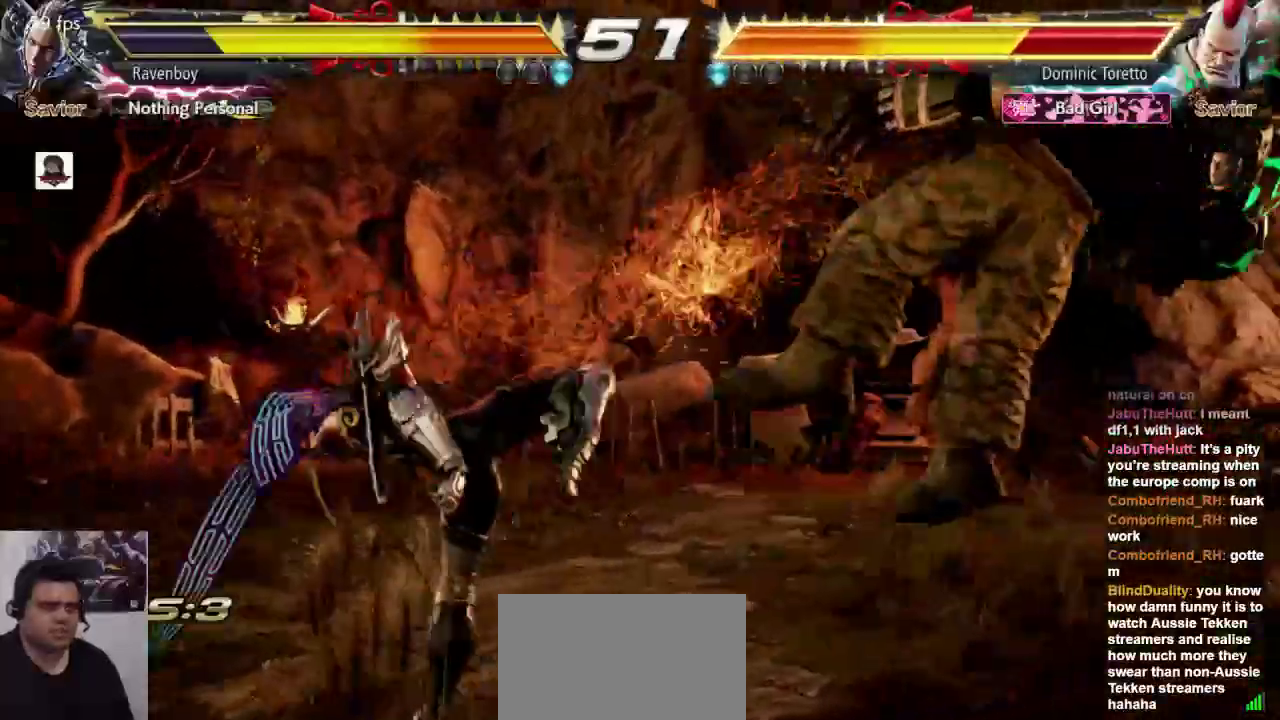
{"buttons": [], "left_stick": "center", "events": []}
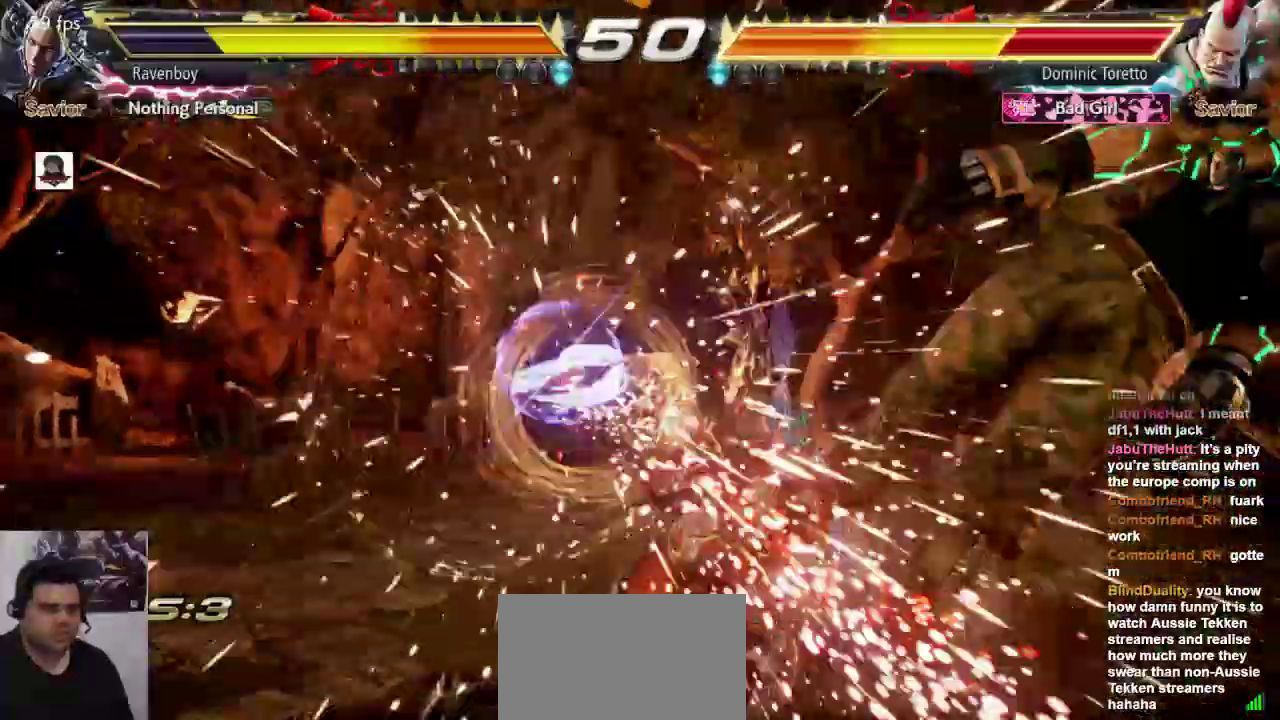
{"buttons": [], "left_stick": "center", "events": [[117, "left_stick", "right"], [183, "left_stick", "center"], [250, "left_stick", "right"], [483, "left_stick", "center"]]}
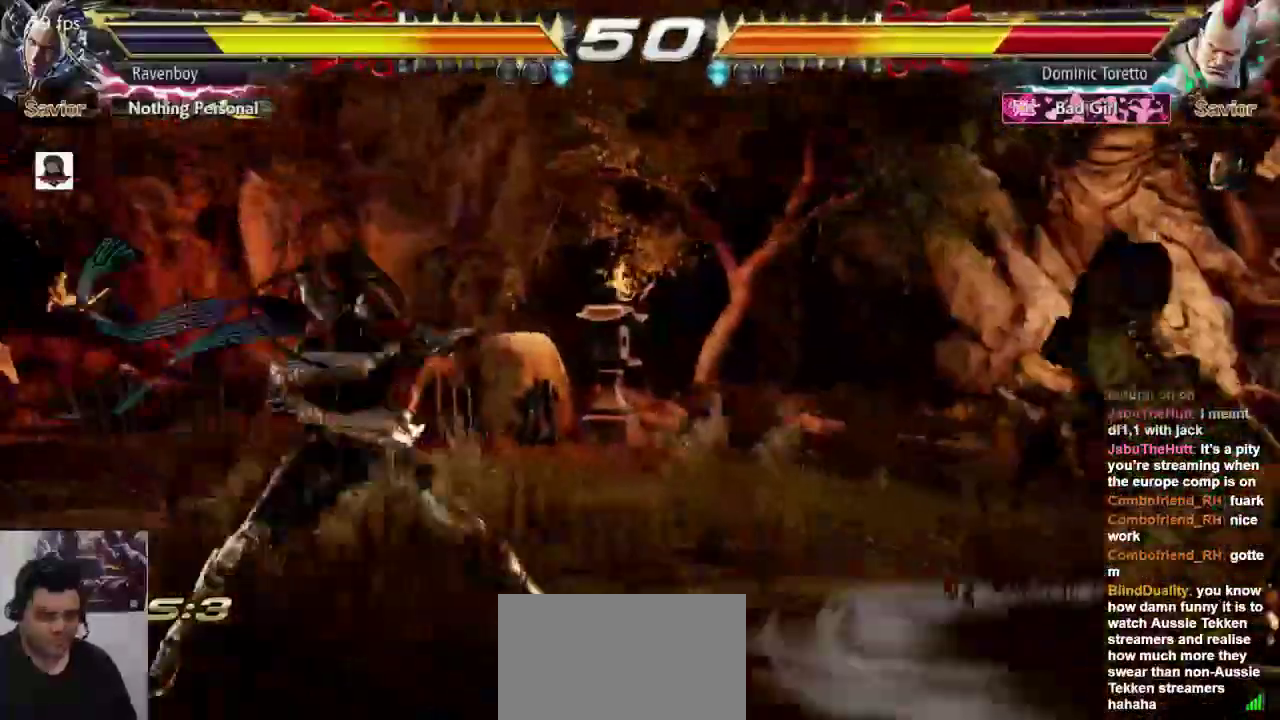
{"buttons": [], "left_stick": "center", "events": [[17, "CROSS", "down"], [117, "CROSS", "up"], [117, "L1", "down"], [217, "L1", "up"]]}
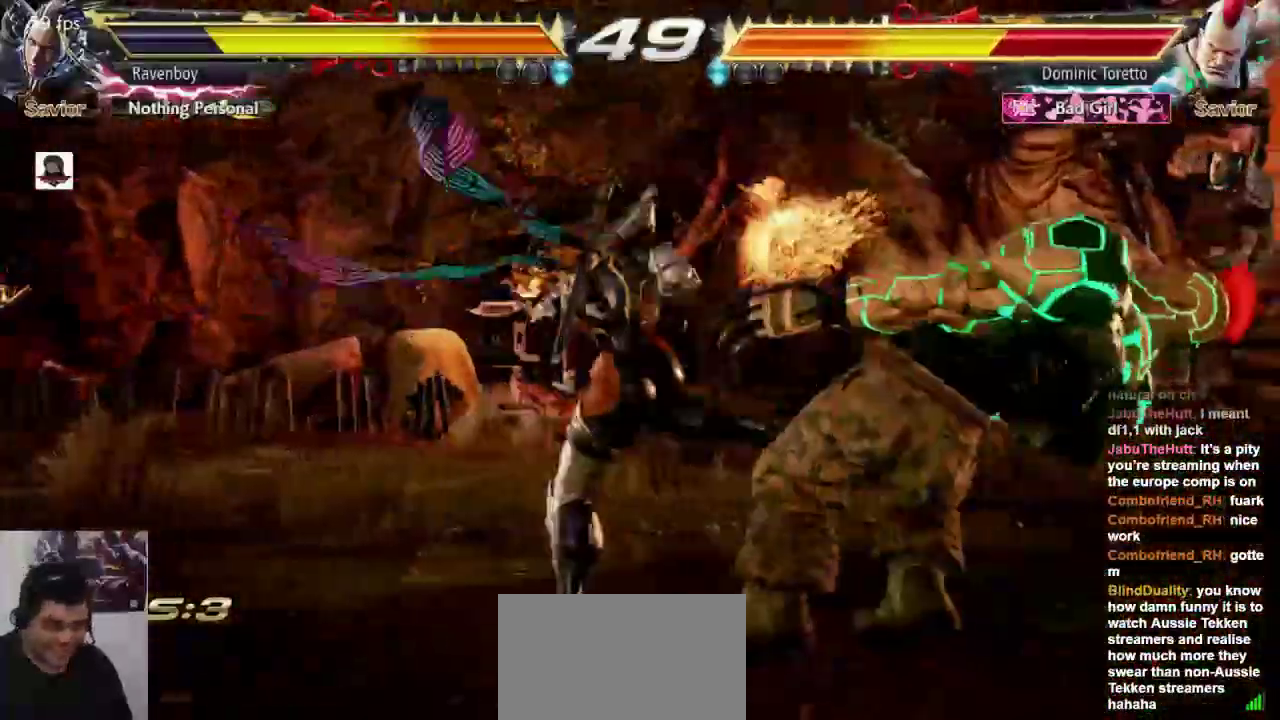
{"buttons": [], "left_stick": "right", "events": [[433, "left_stick", "right"]]}
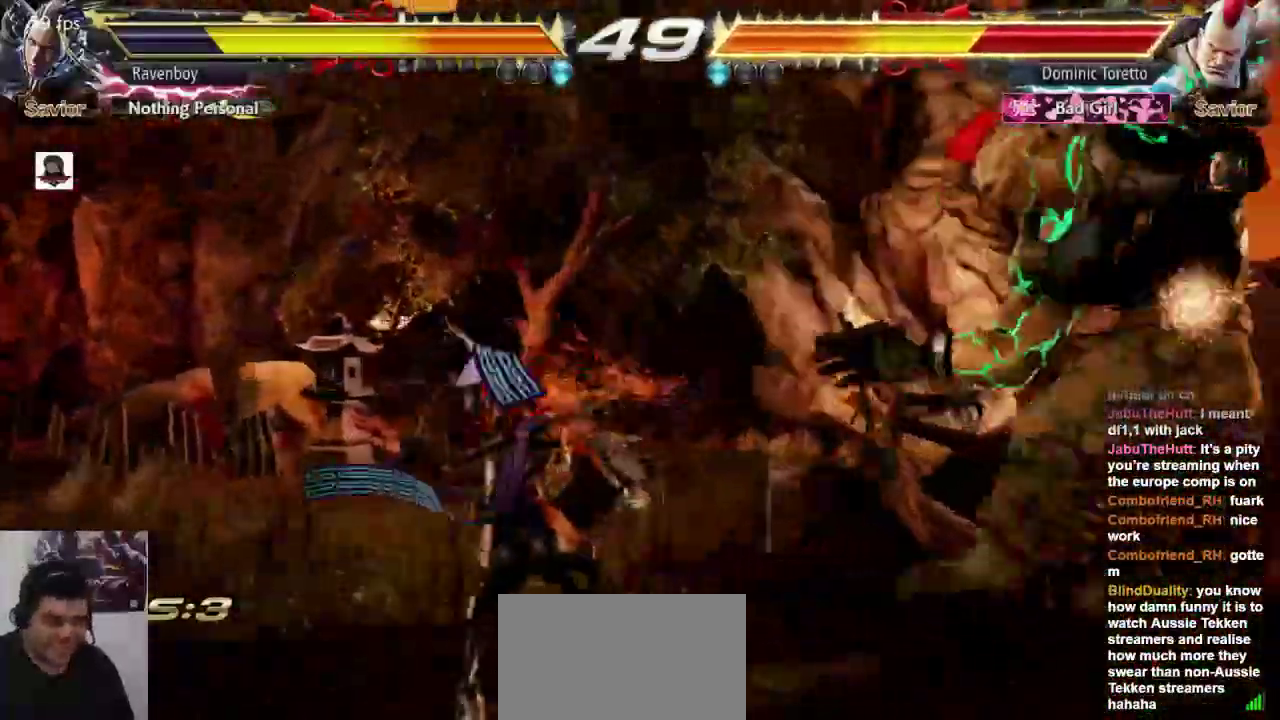
{"buttons": [], "left_stick": "center", "events": [[50, "left_stick", "center"], [133, "CROSS", "down"], [133, "L2", "down"], [233, "CROSS", "up"], [233, "L2", "up"]]}
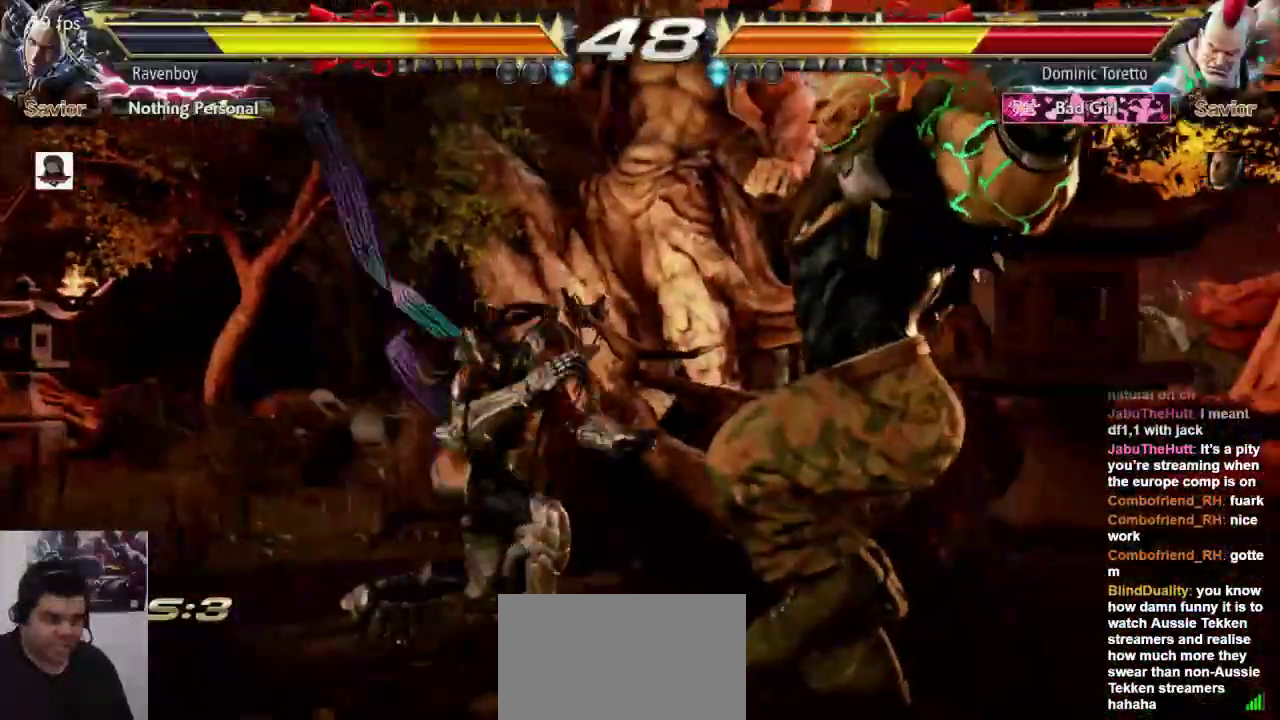
{"buttons": [], "left_stick": "center", "events": []}
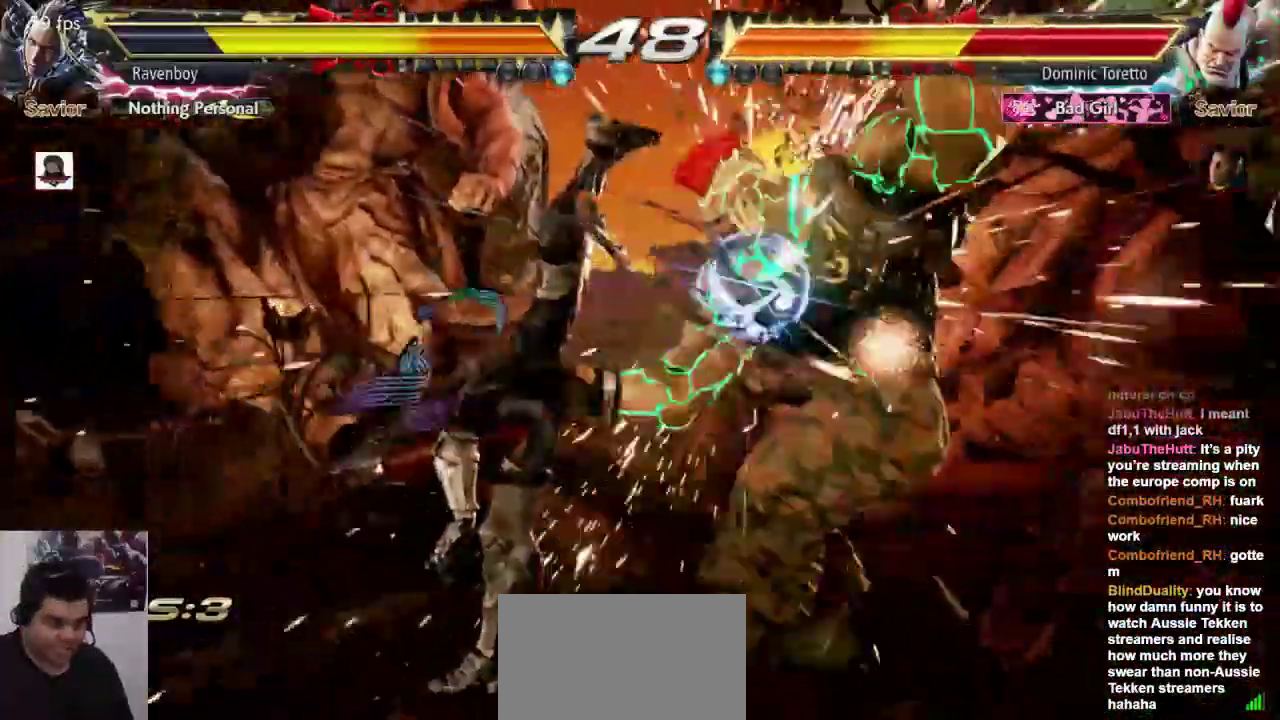
{"buttons": [], "left_stick": "center", "events": [[133, "CROSS", "down"], [233, "CROSS", "up"], [267, "L1", "down"], [367, "L1", "up"]]}
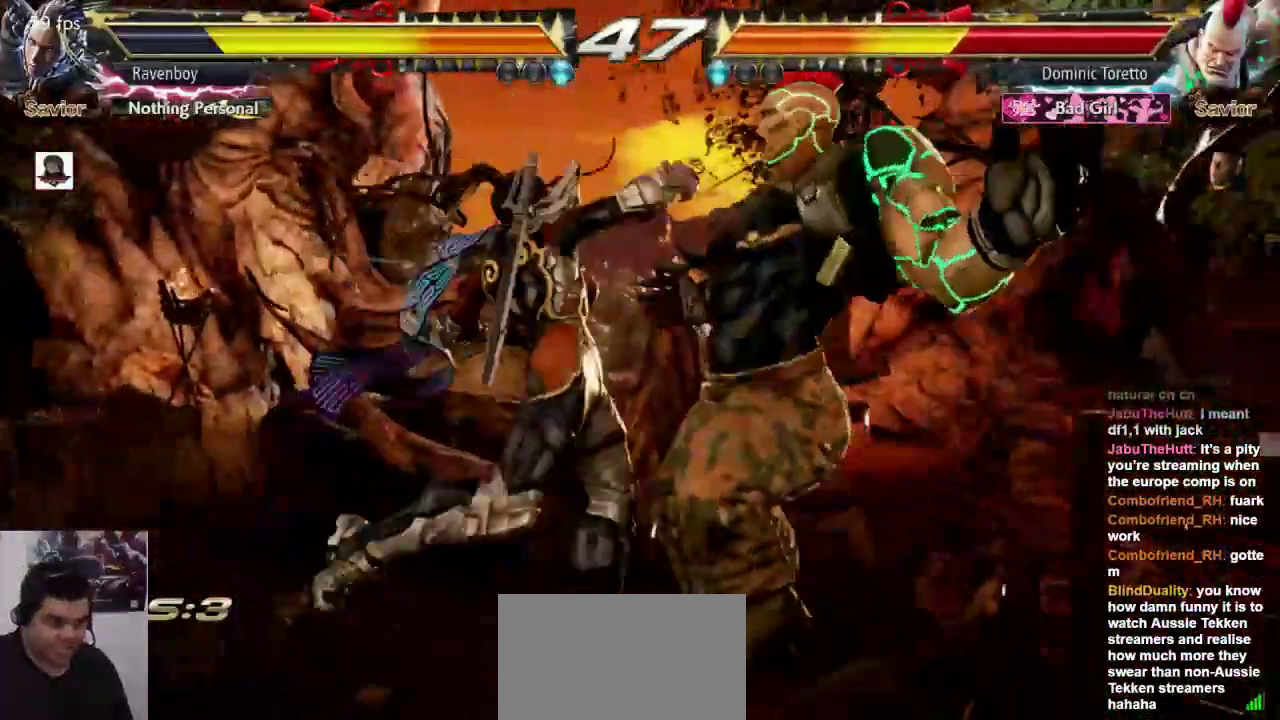
{"buttons": [], "left_stick": "center", "events": []}
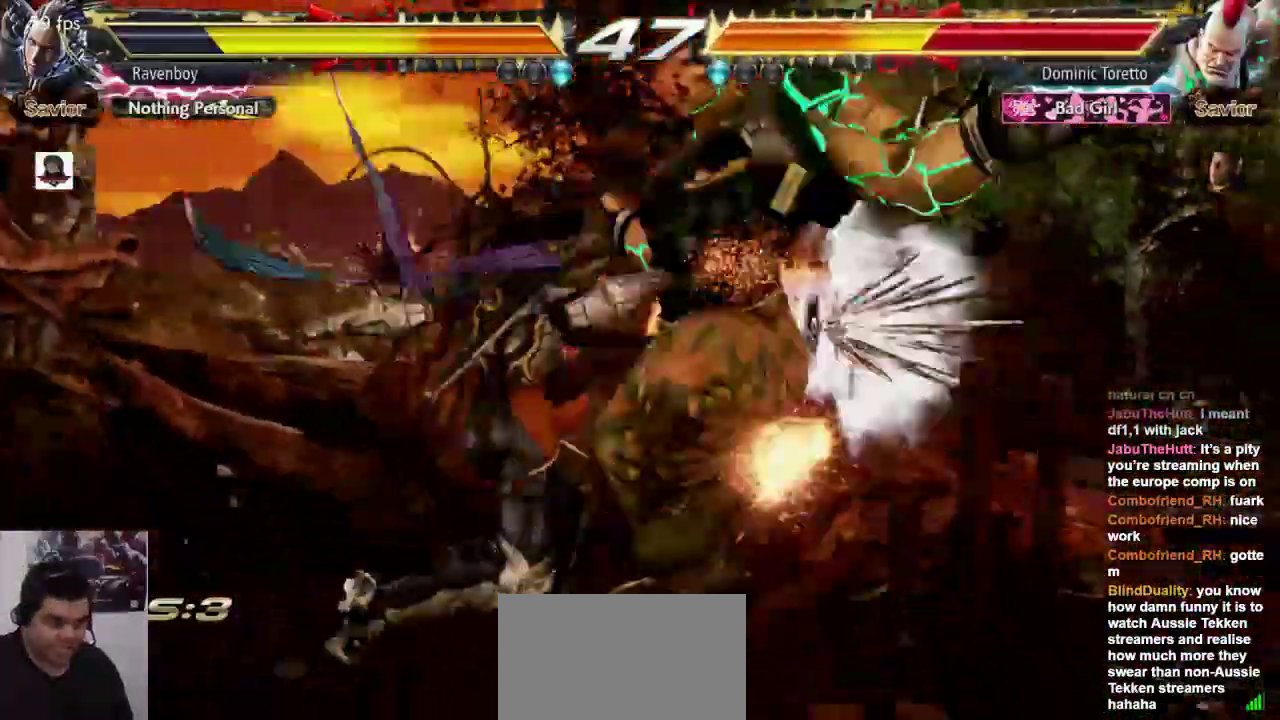
{"buttons": [], "left_stick": "center", "events": [[183, "SQUARE", "down"], [283, "SQUARE", "up"]]}
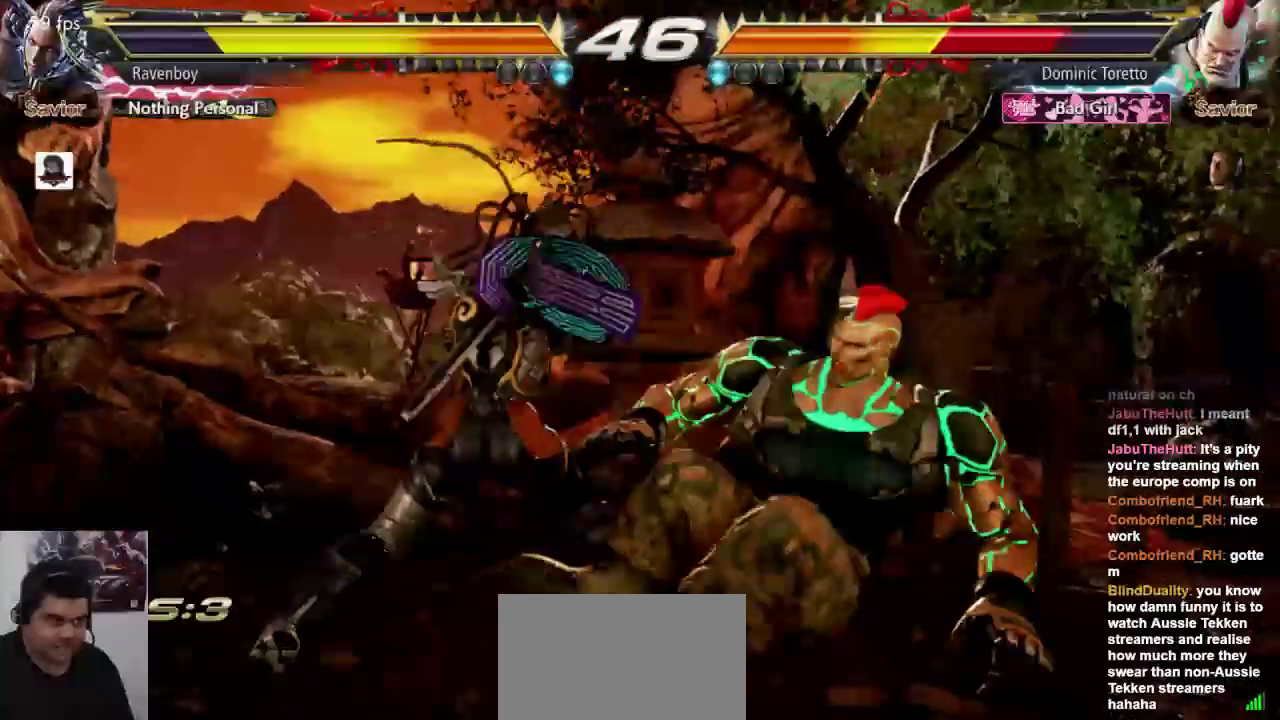
{"buttons": [], "left_stick": "center", "events": [[117, "left_stick", "down"], [150, "L2", "down"], [250, "L2", "up"], [250, "left_stick", "center"]]}
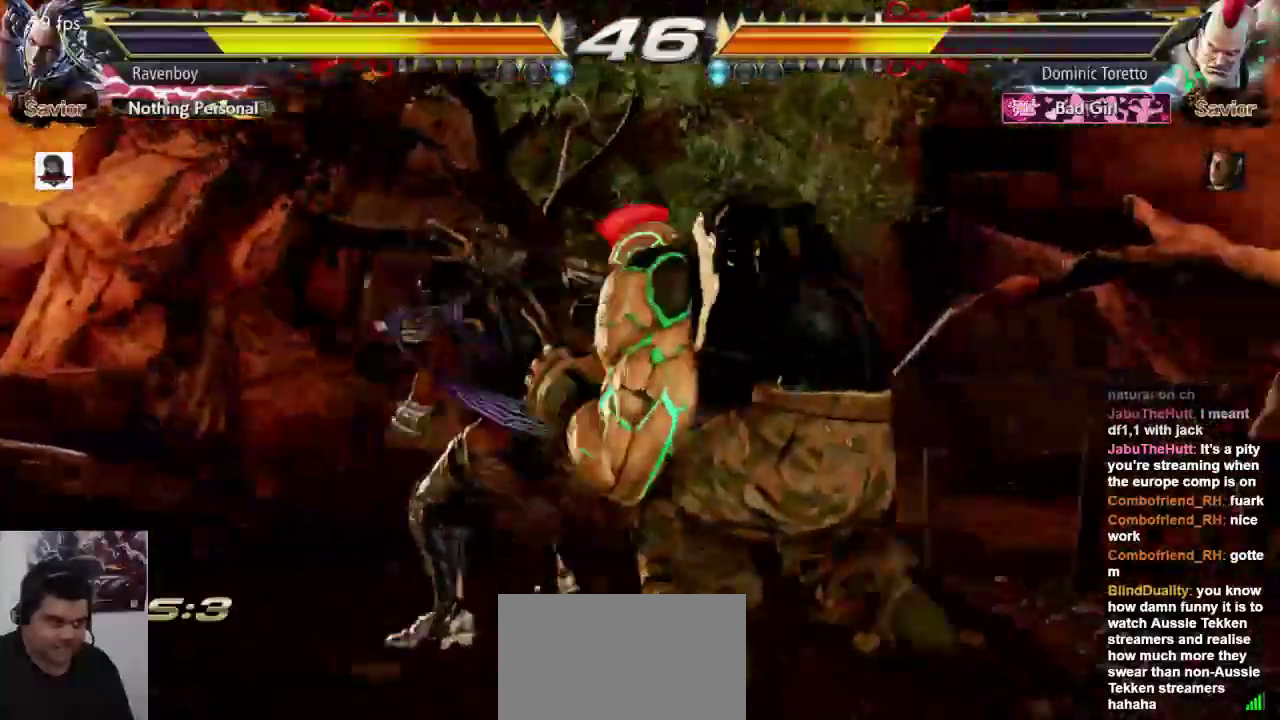
{"buttons": [], "left_stick": "left", "events": [[500, "left_stick", "left"]]}
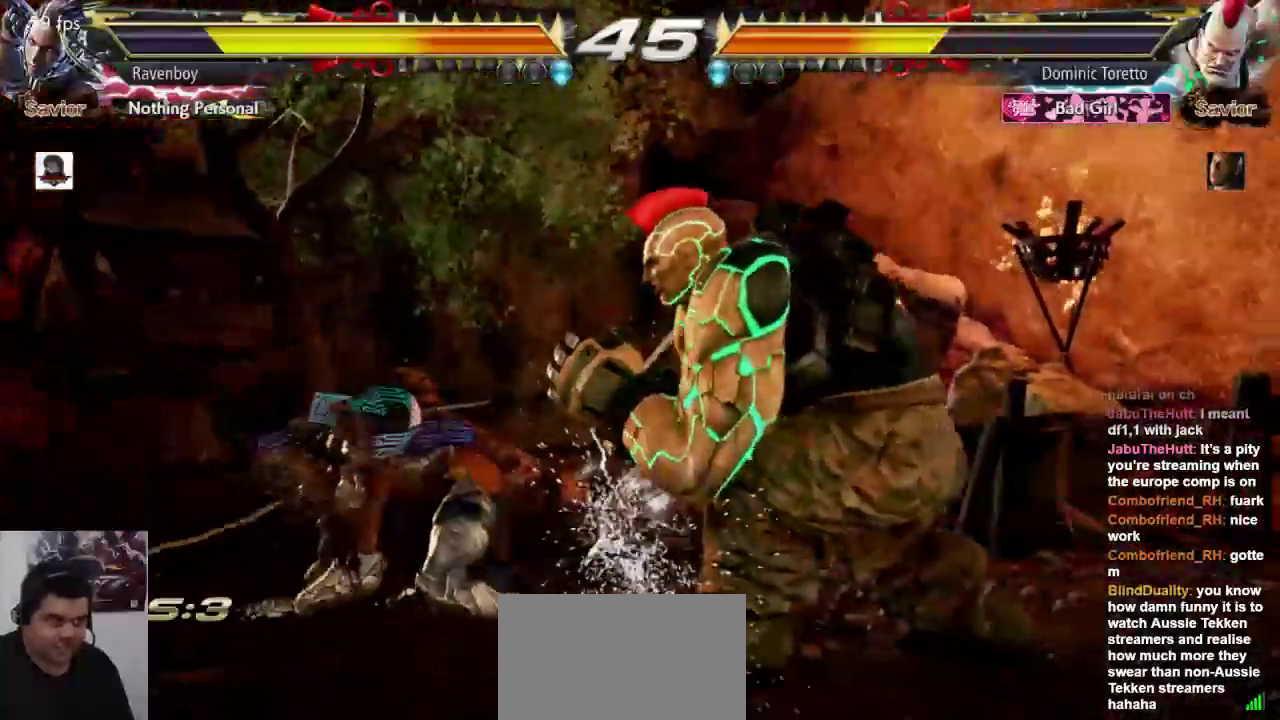
{"buttons": [], "left_stick": "left", "events": []}
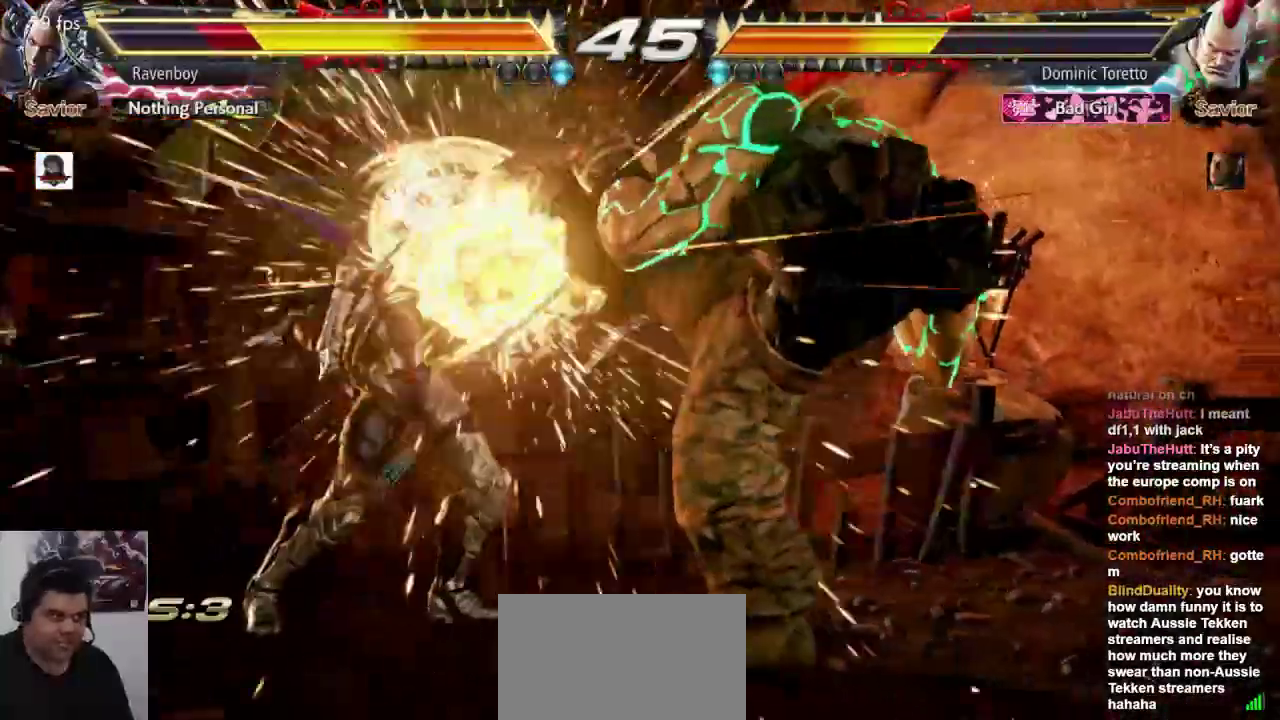
{"buttons": [], "left_stick": "center", "events": [[100, "left_stick", "center"], [167, "L1", "down"], [300, "L1", "up"], [300, "SQUARE", "down"], [433, "SQUARE", "up"]]}
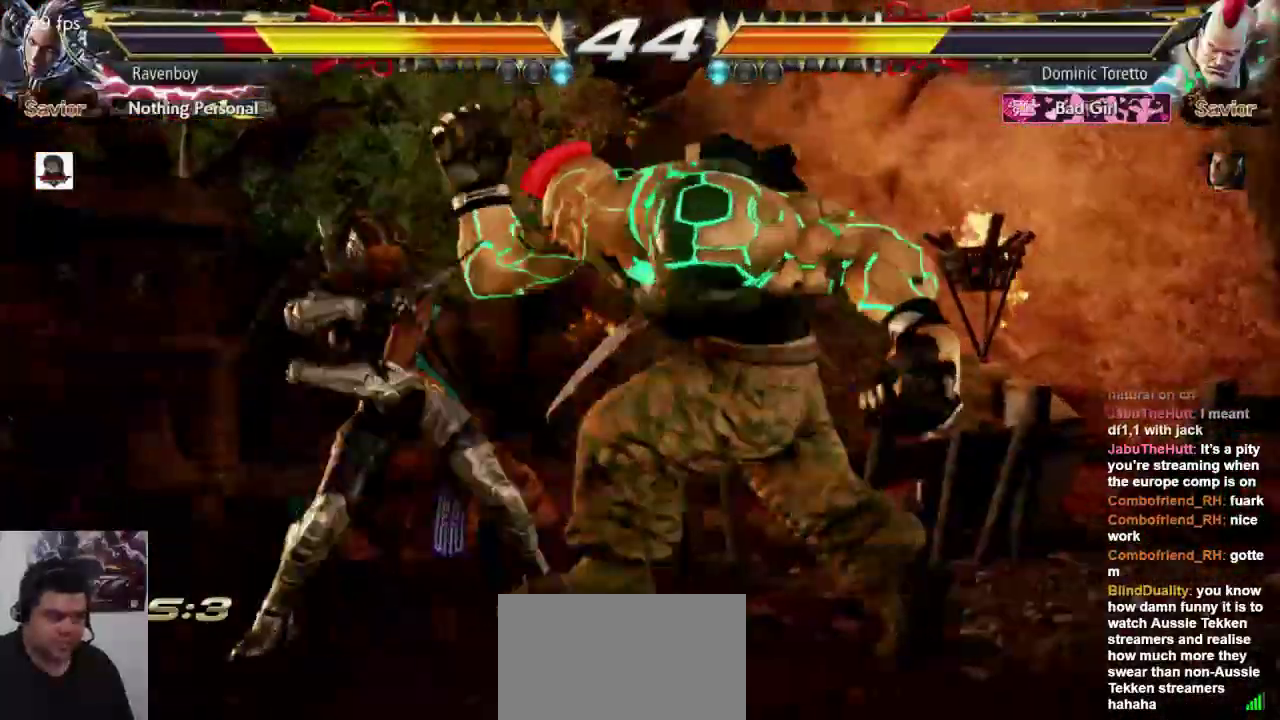
{"buttons": [], "left_stick": "left", "events": [[167, "left_stick", "left"]]}
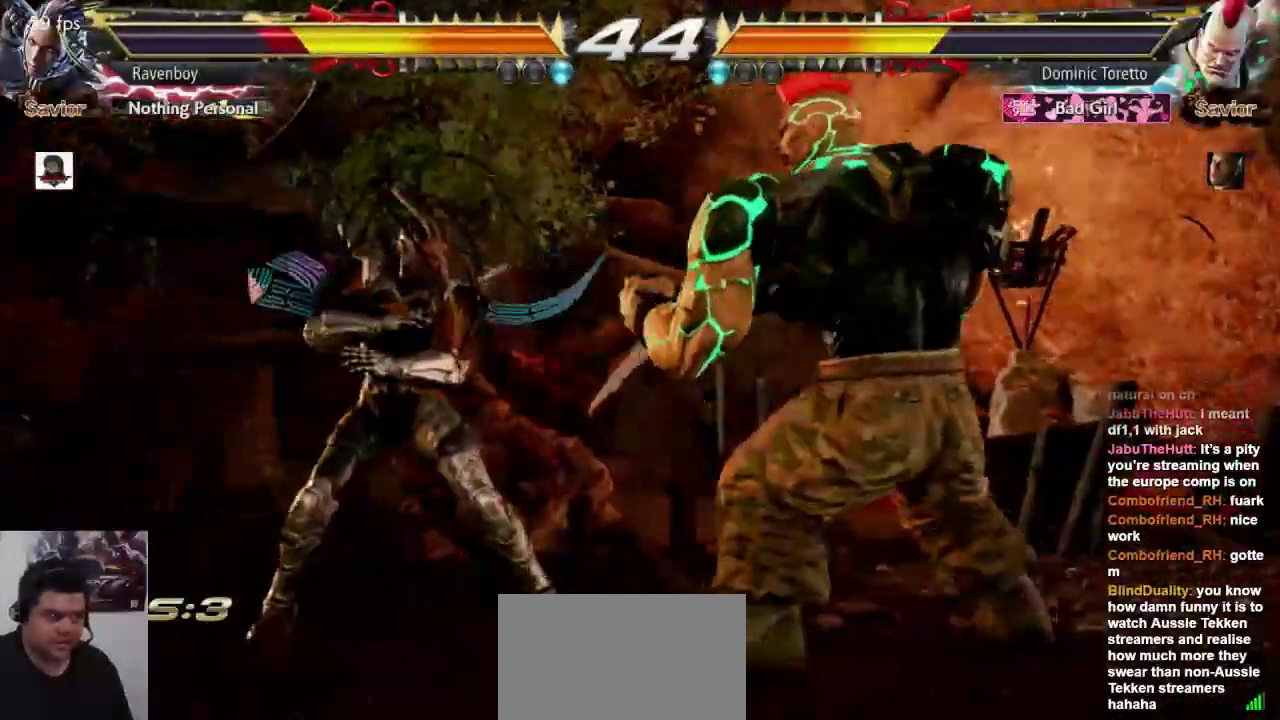
{"buttons": [], "left_stick": "left", "events": []}
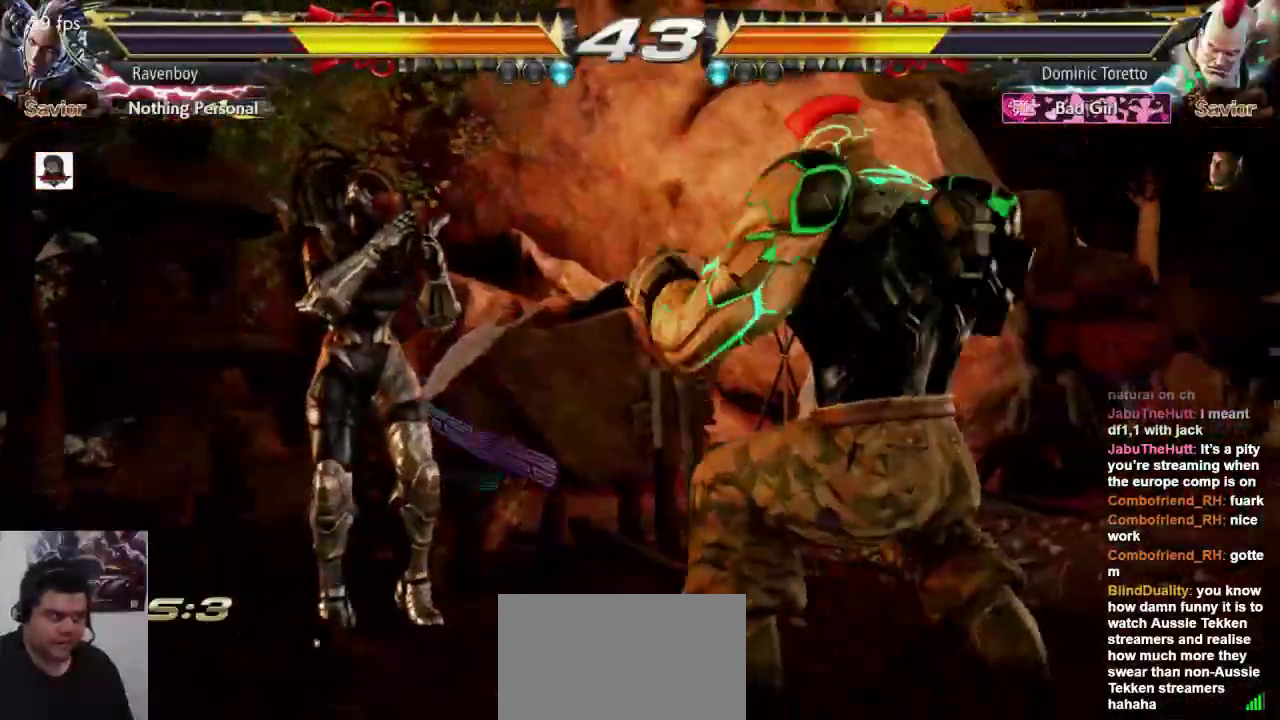
{"buttons": ["L1"], "left_stick": "center", "events": [[317, "left_stick", "center"], [450, "L1", "down"]]}
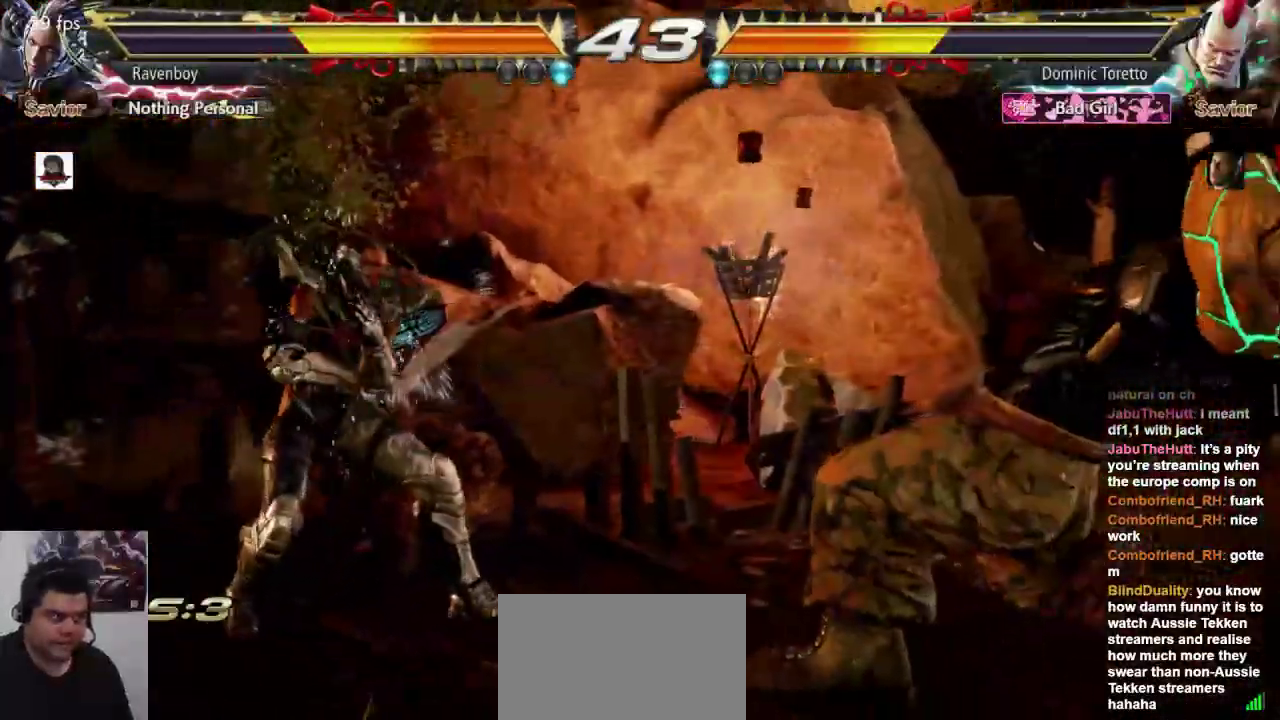
{"buttons": [], "left_stick": "center", "events": [[83, "L1", "up"], [83, "SQUARE", "down"], [183, "SQUARE", "up"]]}
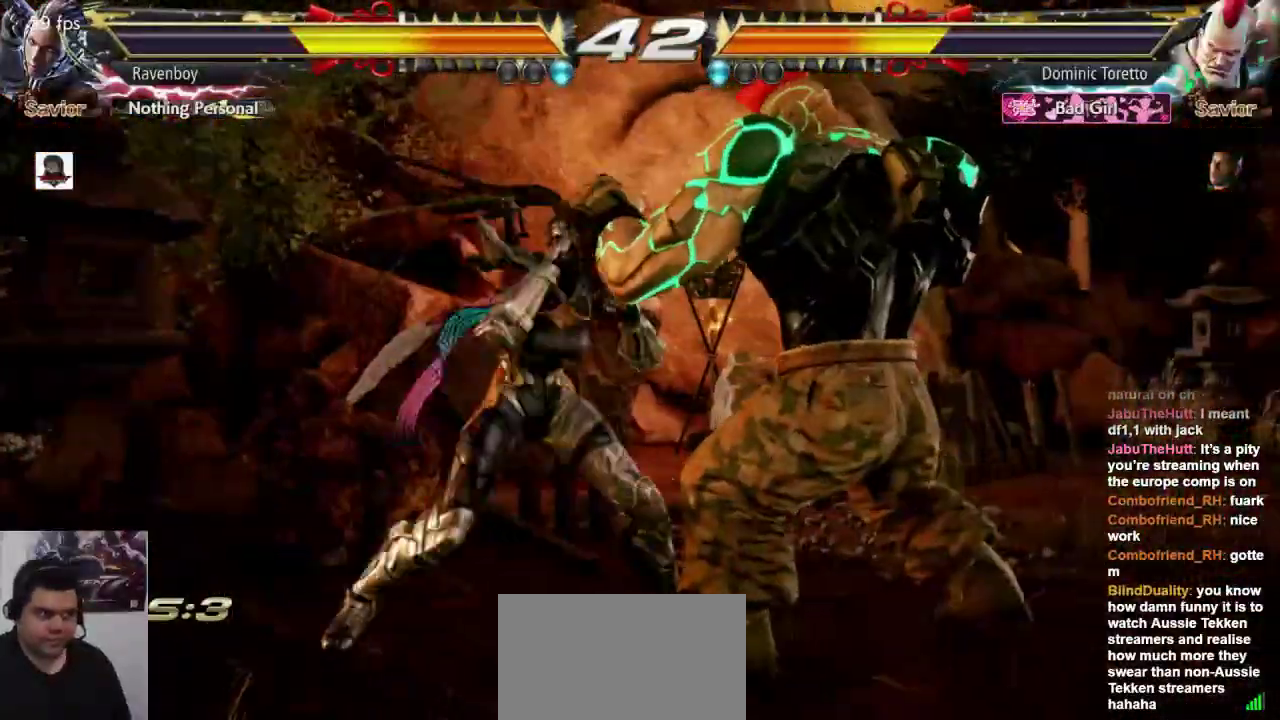
{"buttons": ["SQUARE"], "left_stick": "left"}
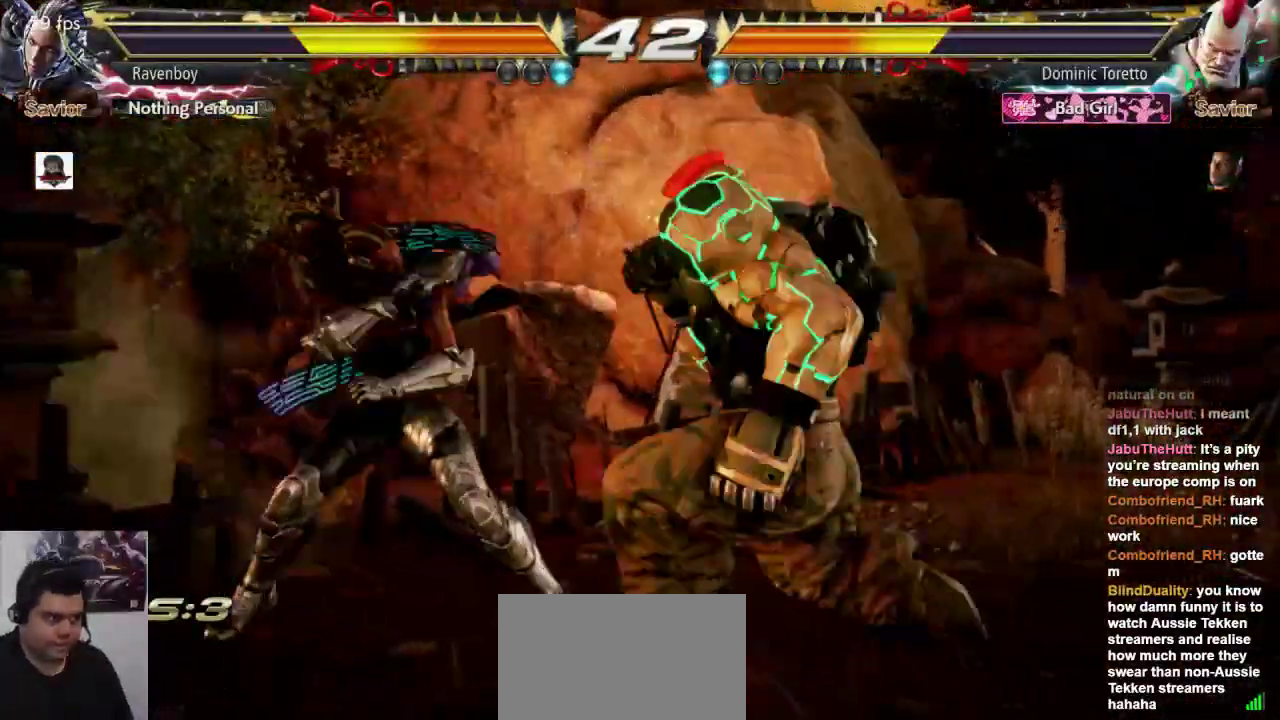
{"buttons": [], "left_stick": "center", "events": [[100, "SQUARE", "up"], [133, "left_stick", "center"], [333, "left_stick", "left"], [433, "left_stick", "center"]]}
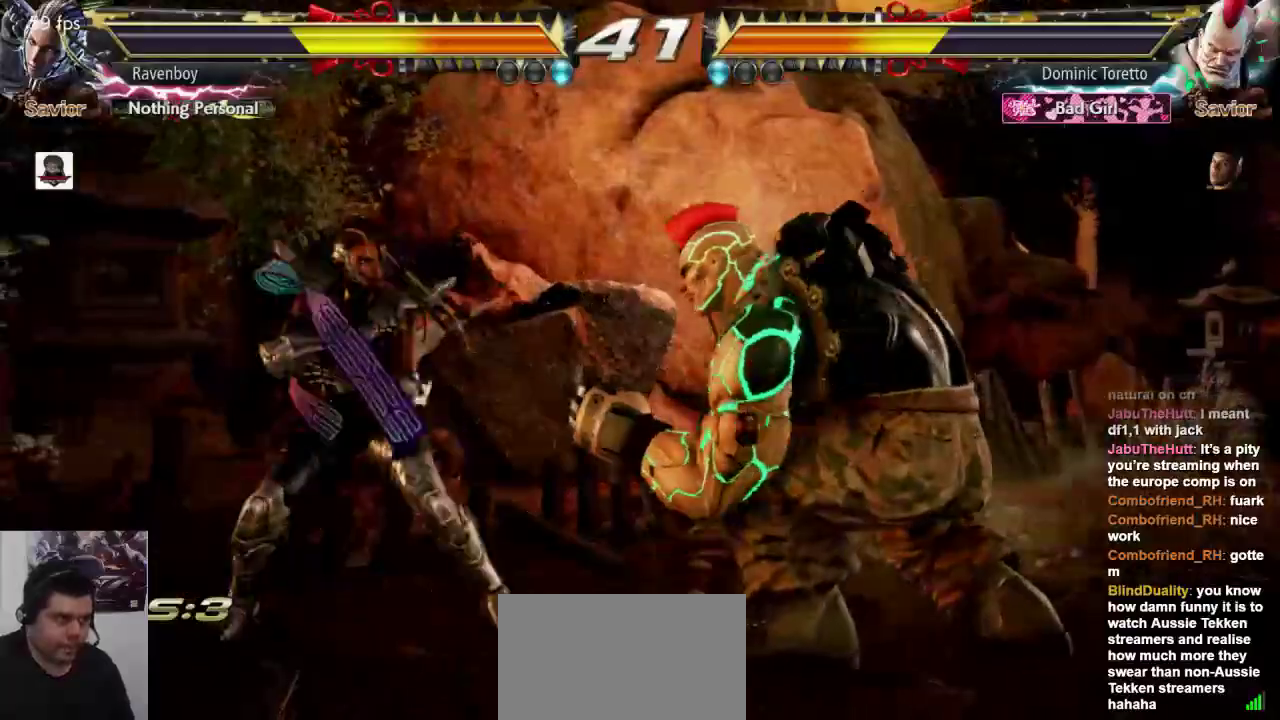
{"buttons": [], "left_stick": "center", "events": [[67, "CROSS", "down"], [67, "L2", "down"], [67, "left_stick", "up-right"], [167, "CROSS", "up"], [167, "L2", "up"], [233, "left_stick", "center"]]}
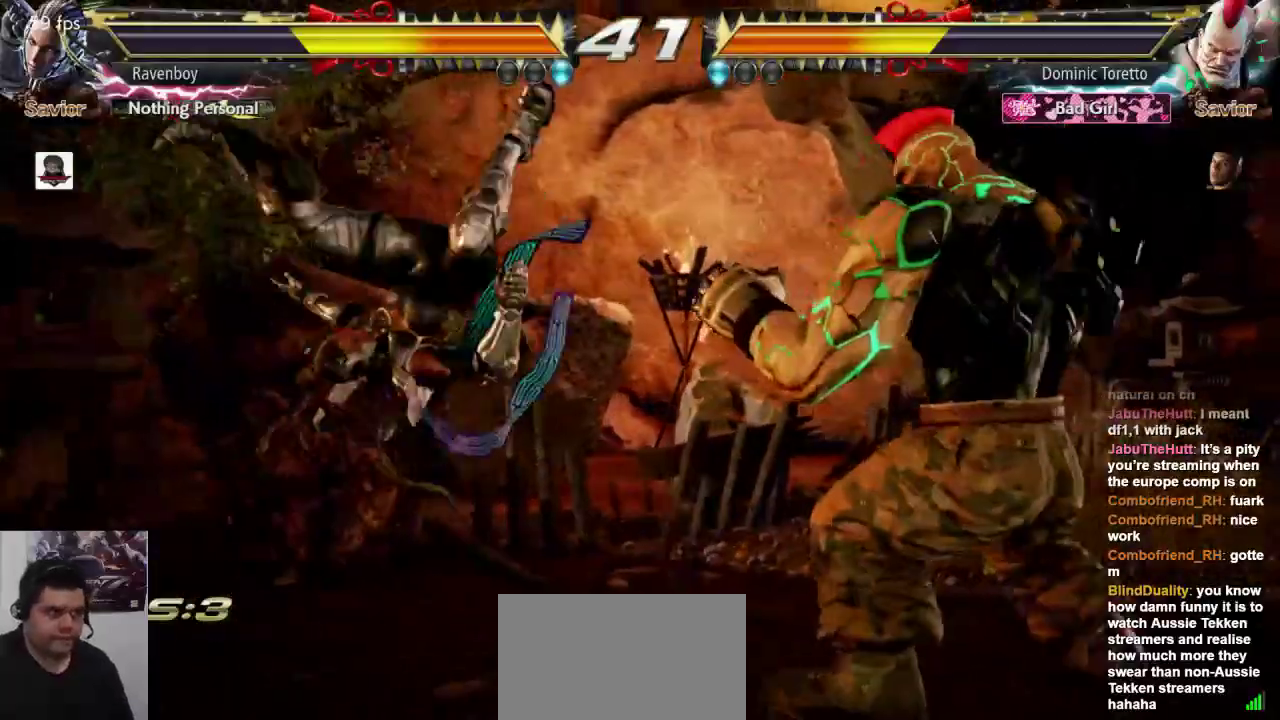
{"buttons": [], "left_stick": "center", "events": [[33, "CROSS", "down"], [33, "L2", "down"], [67, "CROSS", "up"], [67, "L2", "up"]]}
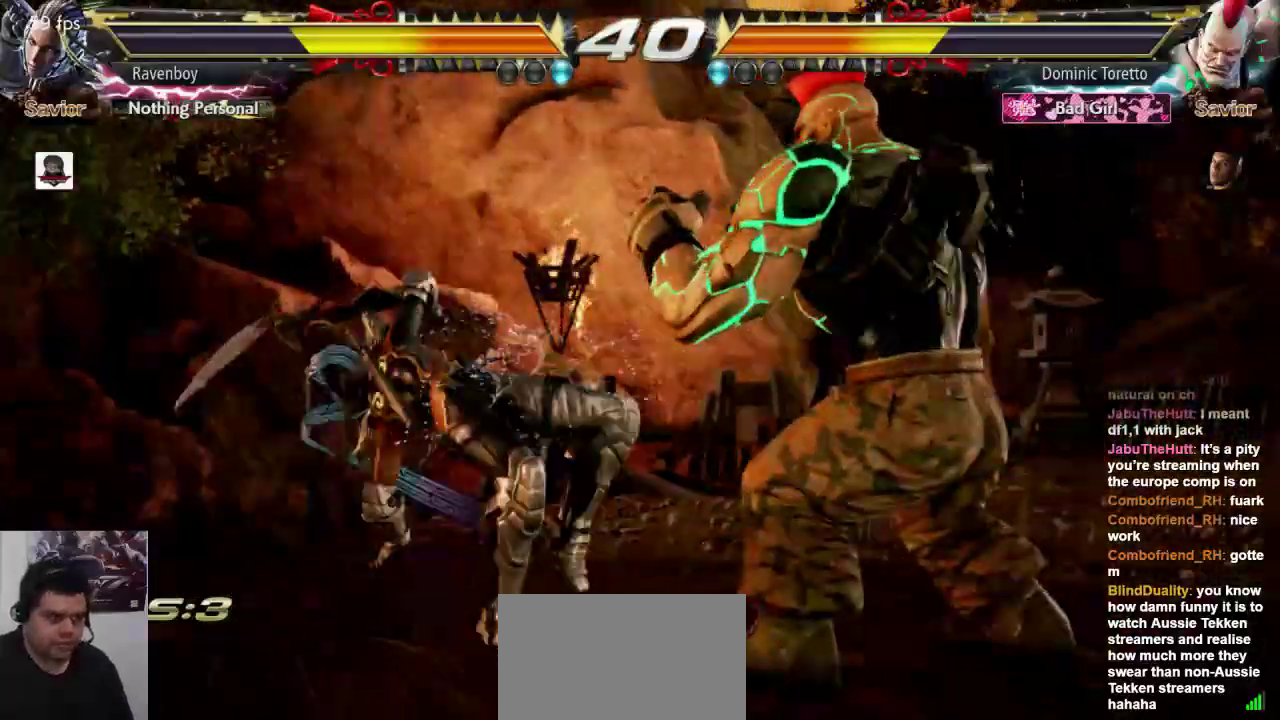
{"buttons": [], "left_stick": "left", "events": [[283, "left_stick", "left"]]}
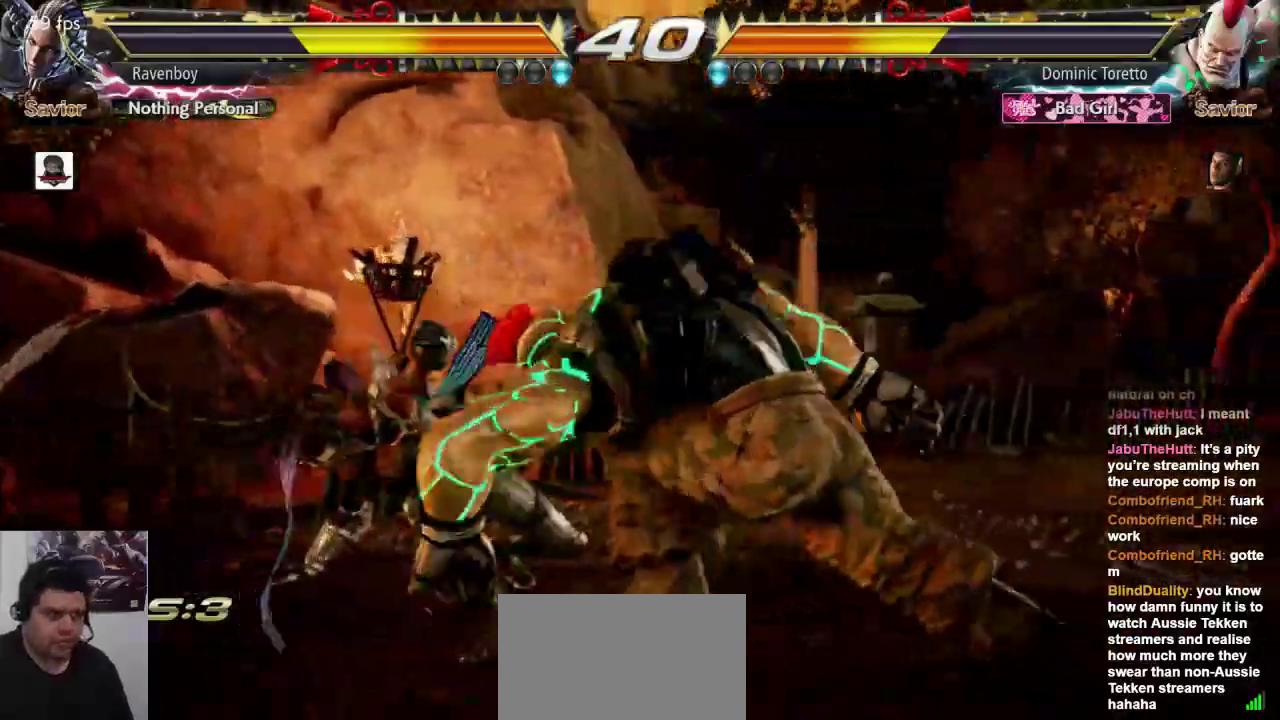
{"buttons": ["CROSS"], "left_stick": "center", "events": [[250, "left_stick", "center"], [417, "CROSS", "down"], [417, "L2", "down"], [483, "L2", "up"]]}